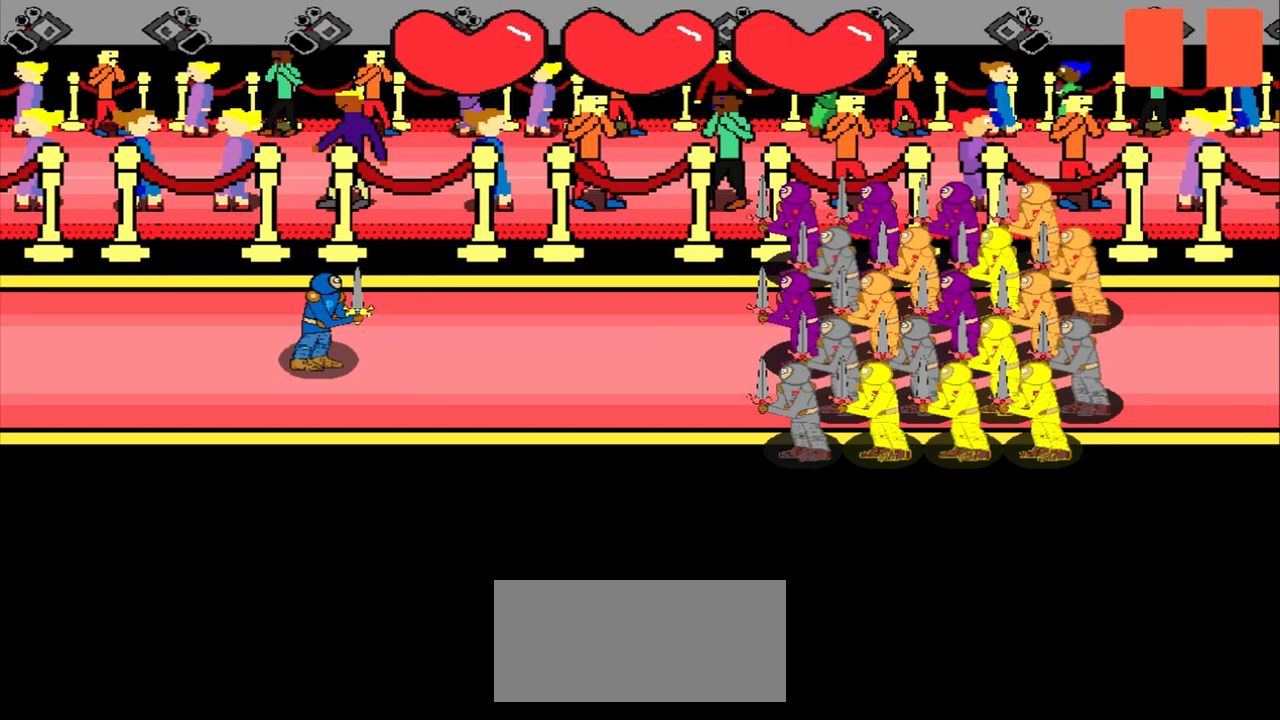
Gameplay with a controller (PlayStation layout); each line is a JSON object with the inputs held at the frame after it. "events" lists button and stick changes between this image and that frame as [ms after this image, input, new state], when the widget could be followed in between. Not read: L2 L3 R2 R3 right_stick.
{"buttons": [], "left_stick": "center", "events": [[292, "left_stick", "up-right"], [500, "left_stick", "center"]]}
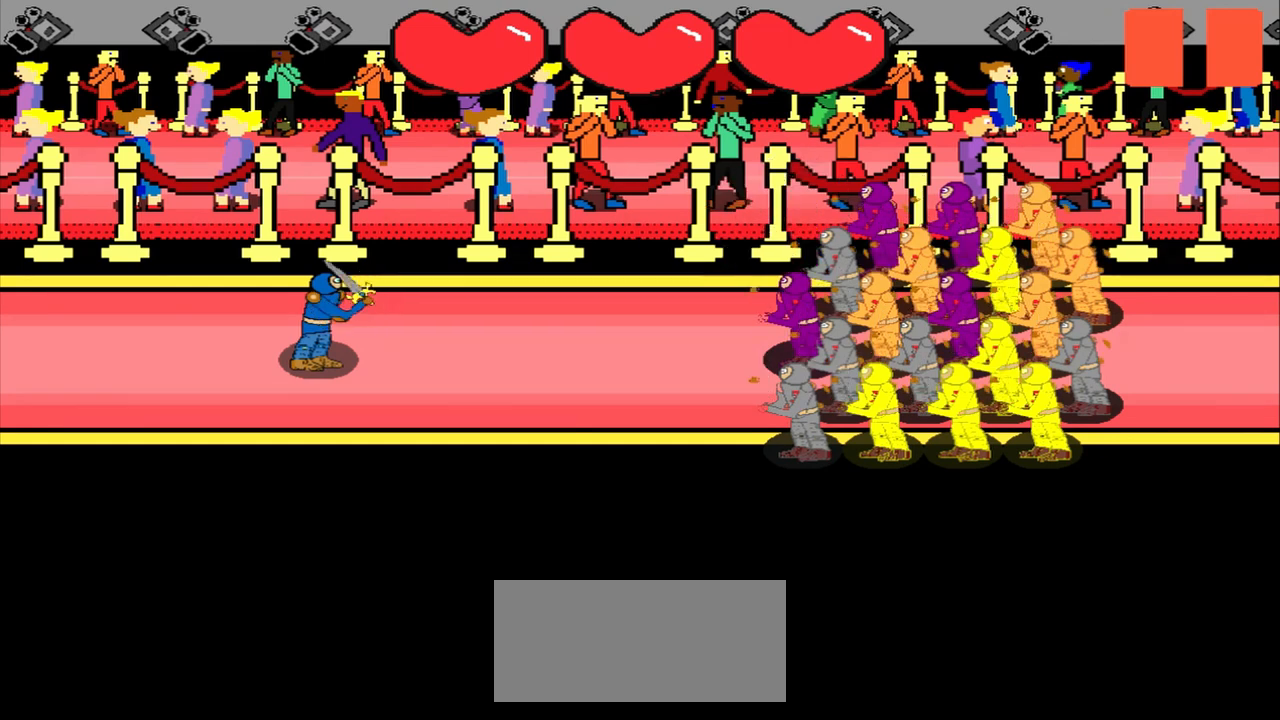
{"buttons": [], "left_stick": "center", "events": []}
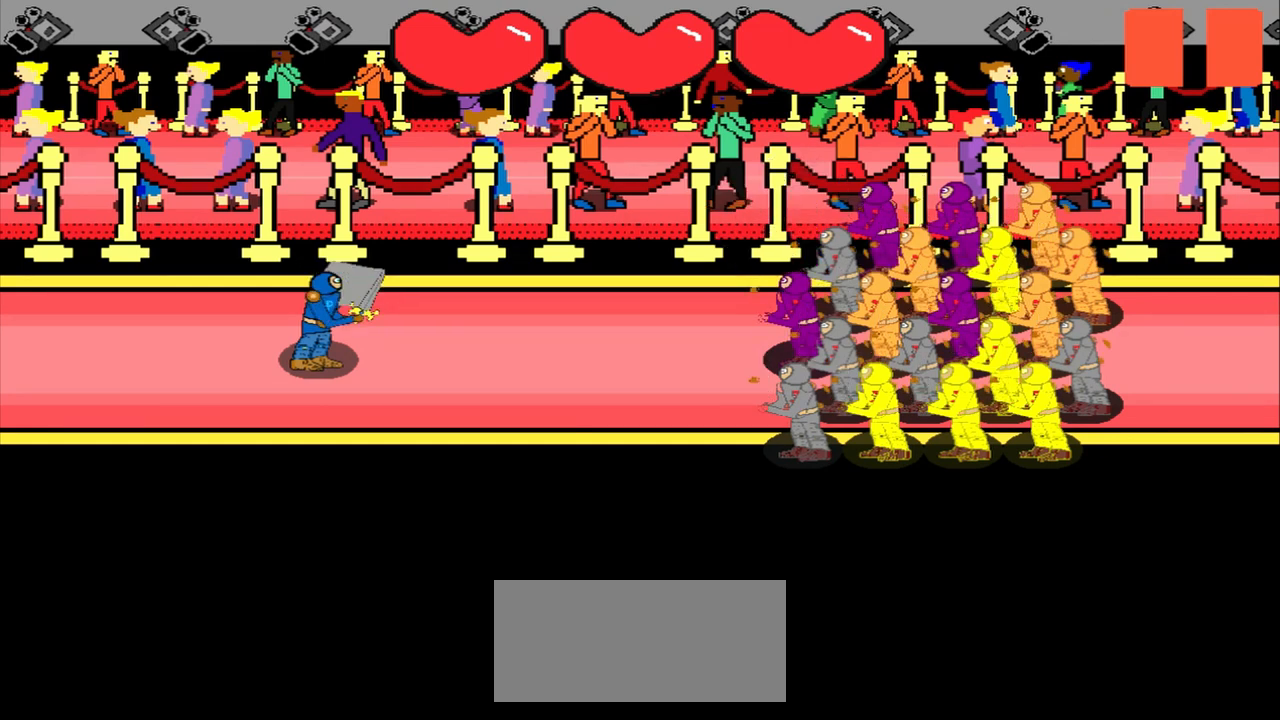
{"buttons": [], "left_stick": "center", "events": []}
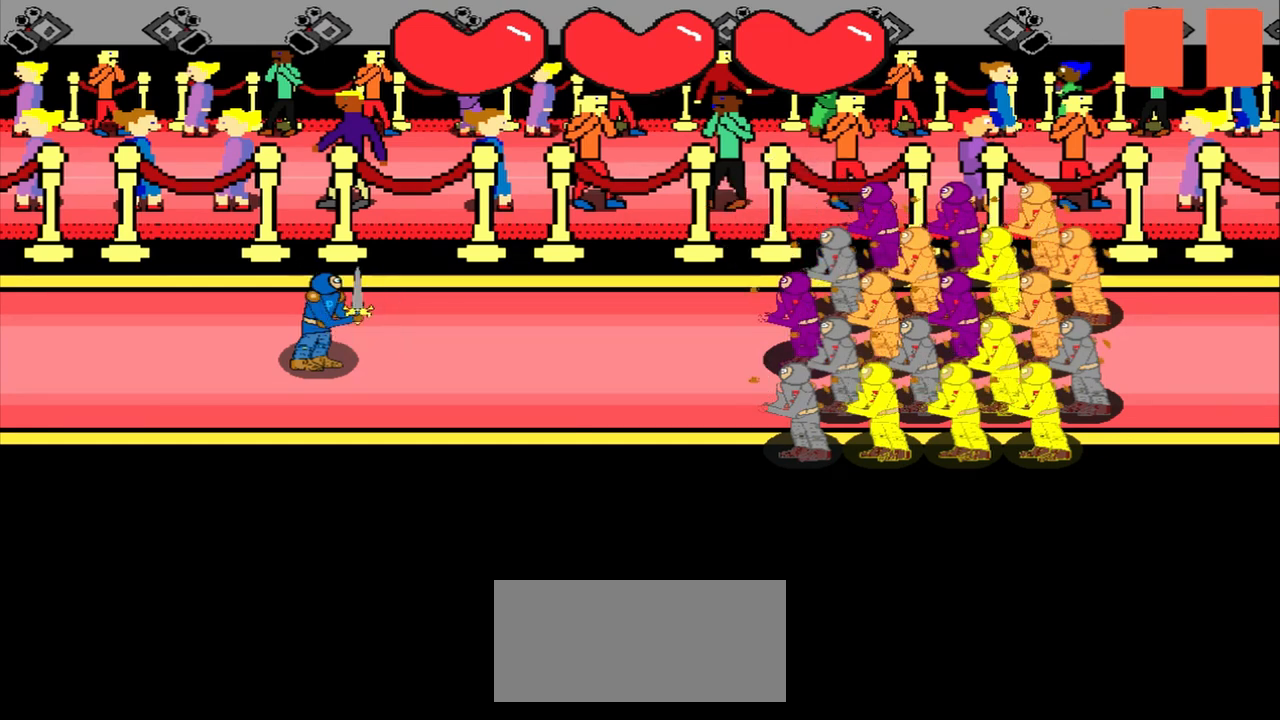
{"buttons": [], "left_stick": "center", "events": []}
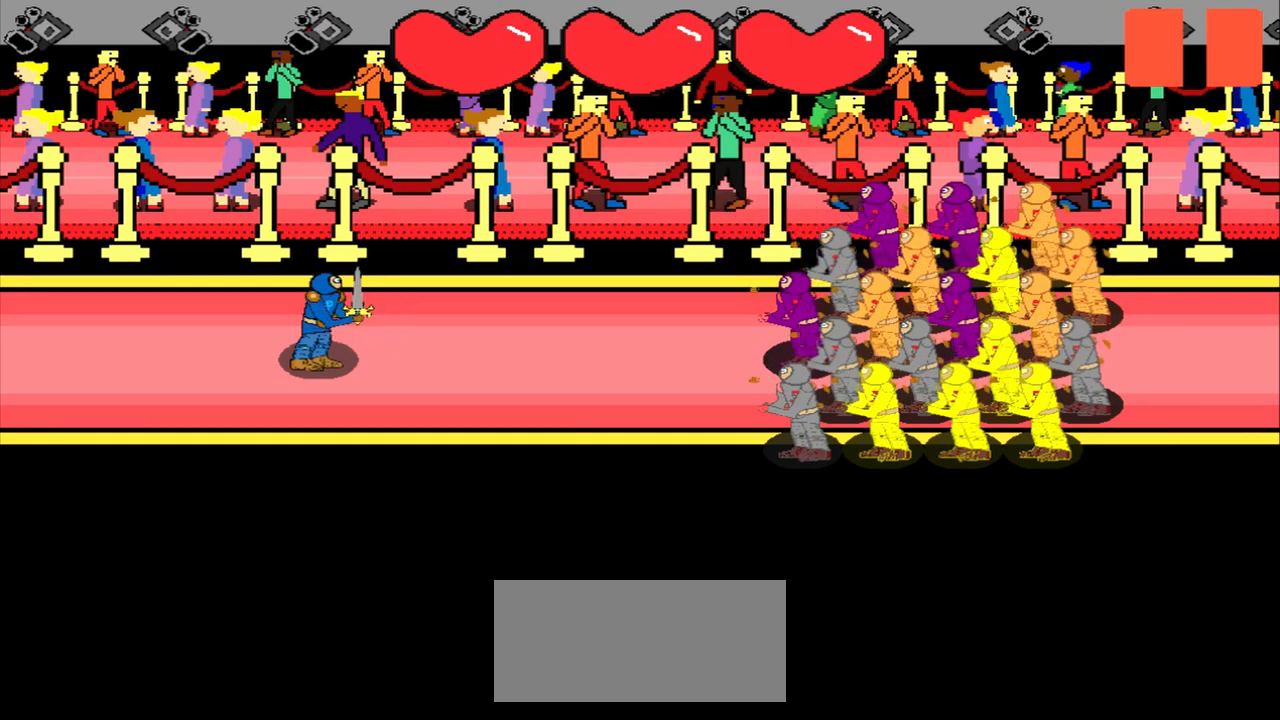
{"buttons": [], "left_stick": "center", "events": []}
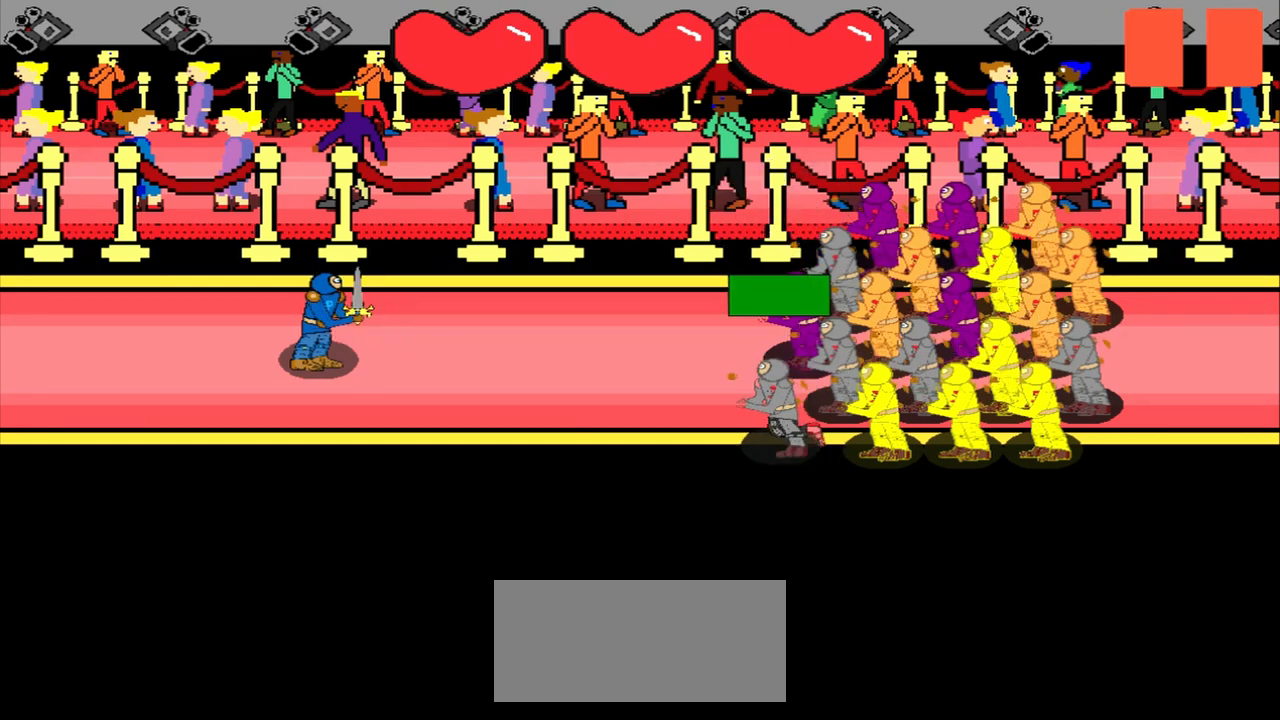
{"buttons": [], "left_stick": "down", "events": [[42, "left_stick", "up-right"], [250, "left_stick", "center"], [417, "left_stick", "down"]]}
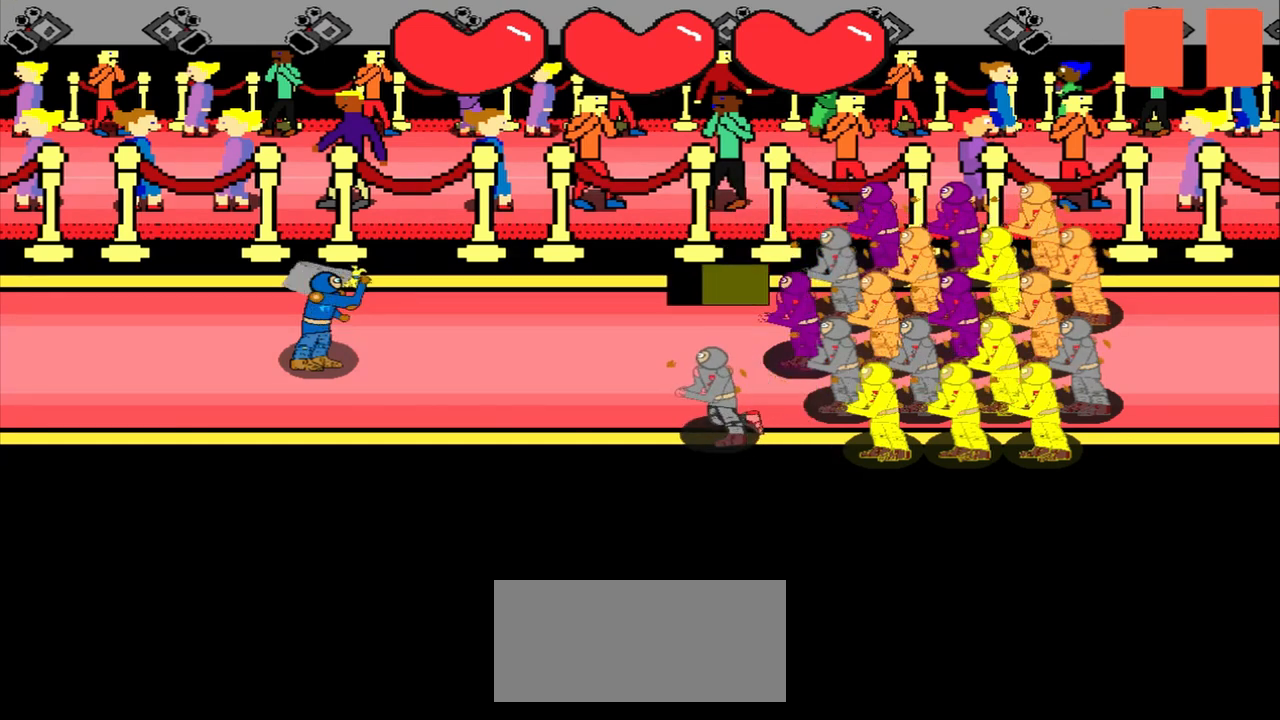
{"buttons": [], "left_stick": "down-right", "events": [[83, "left_stick", "center"], [333, "left_stick", "down-right"]]}
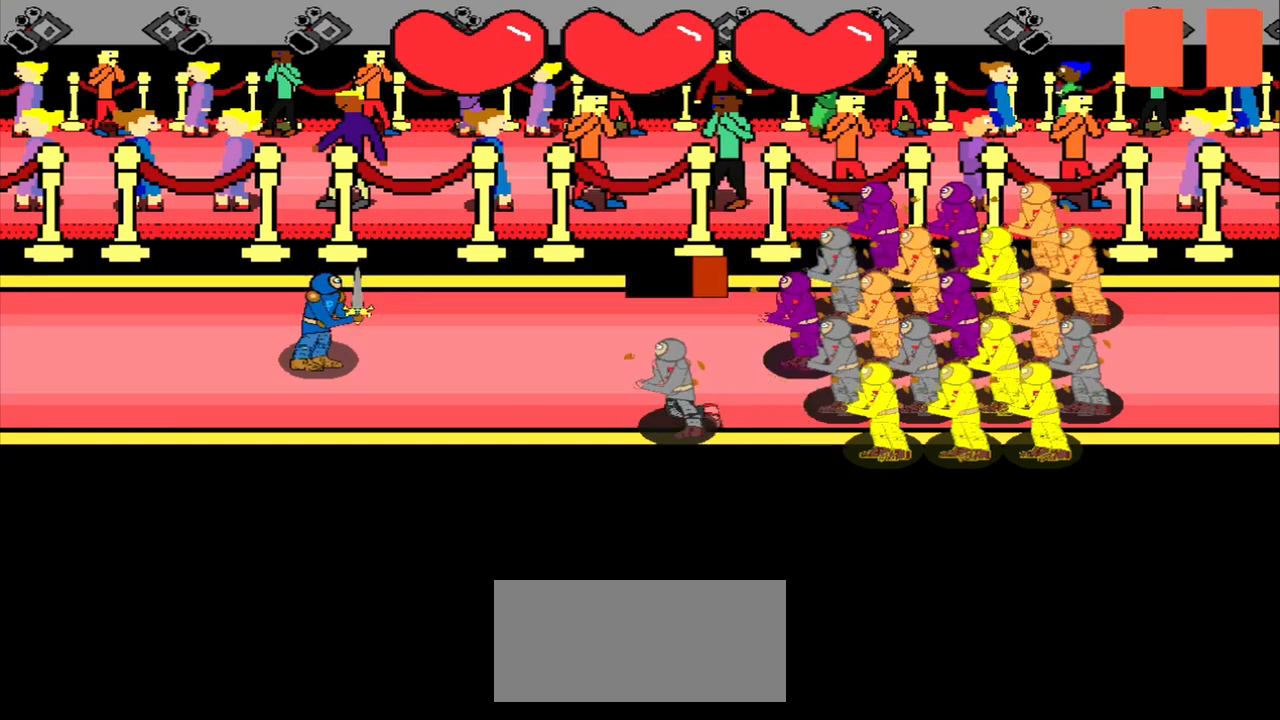
{"buttons": [], "left_stick": "center", "events": [[83, "left_stick", "center"]]}
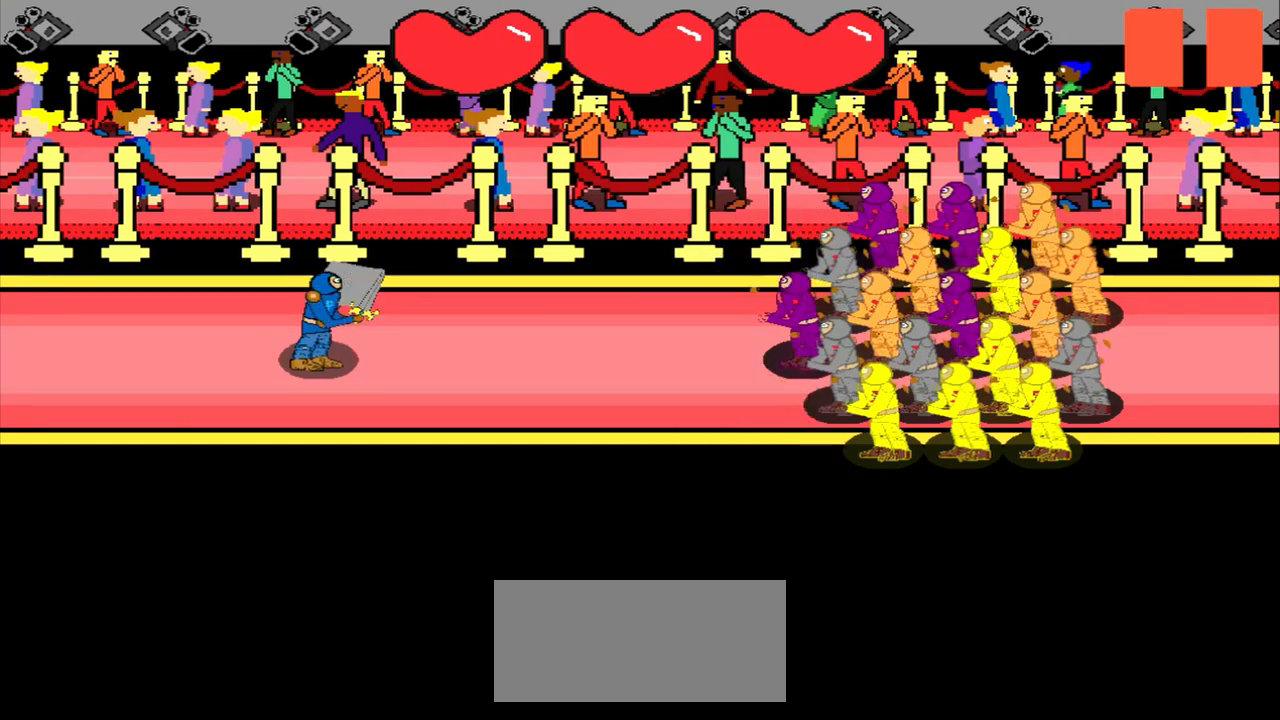
{"buttons": [], "left_stick": "center", "events": []}
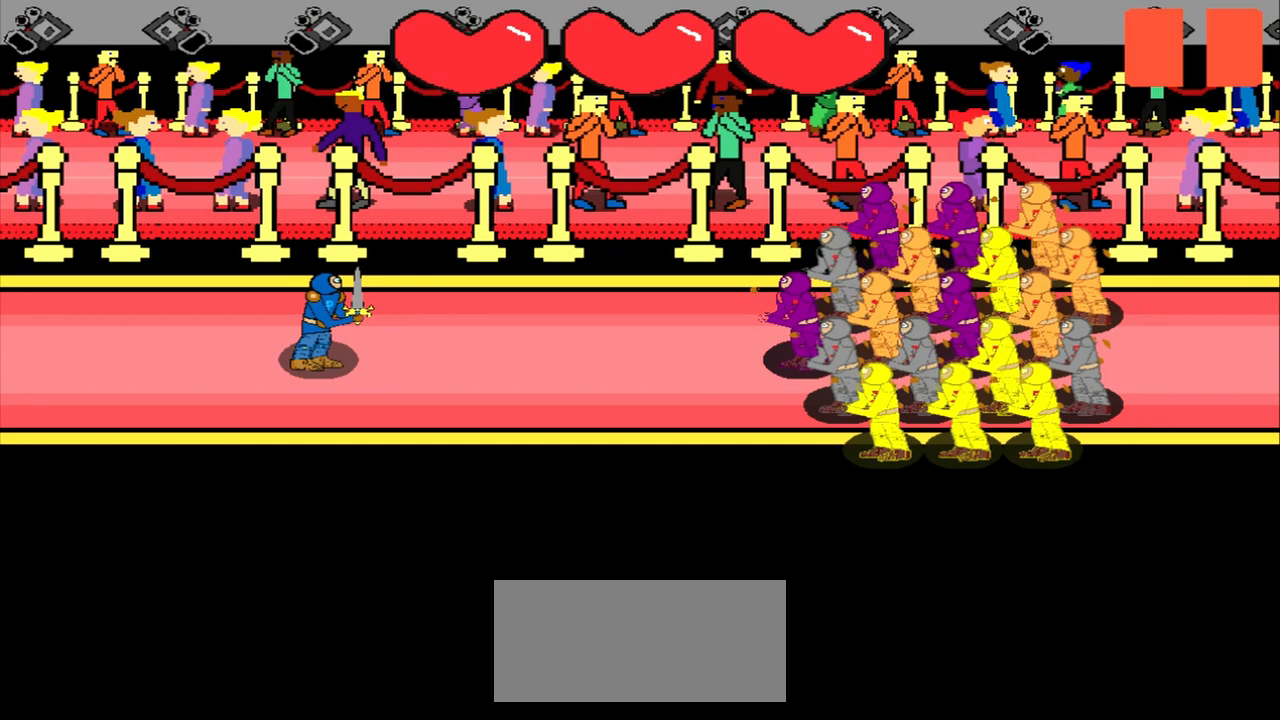
{"buttons": [], "left_stick": "center", "events": []}
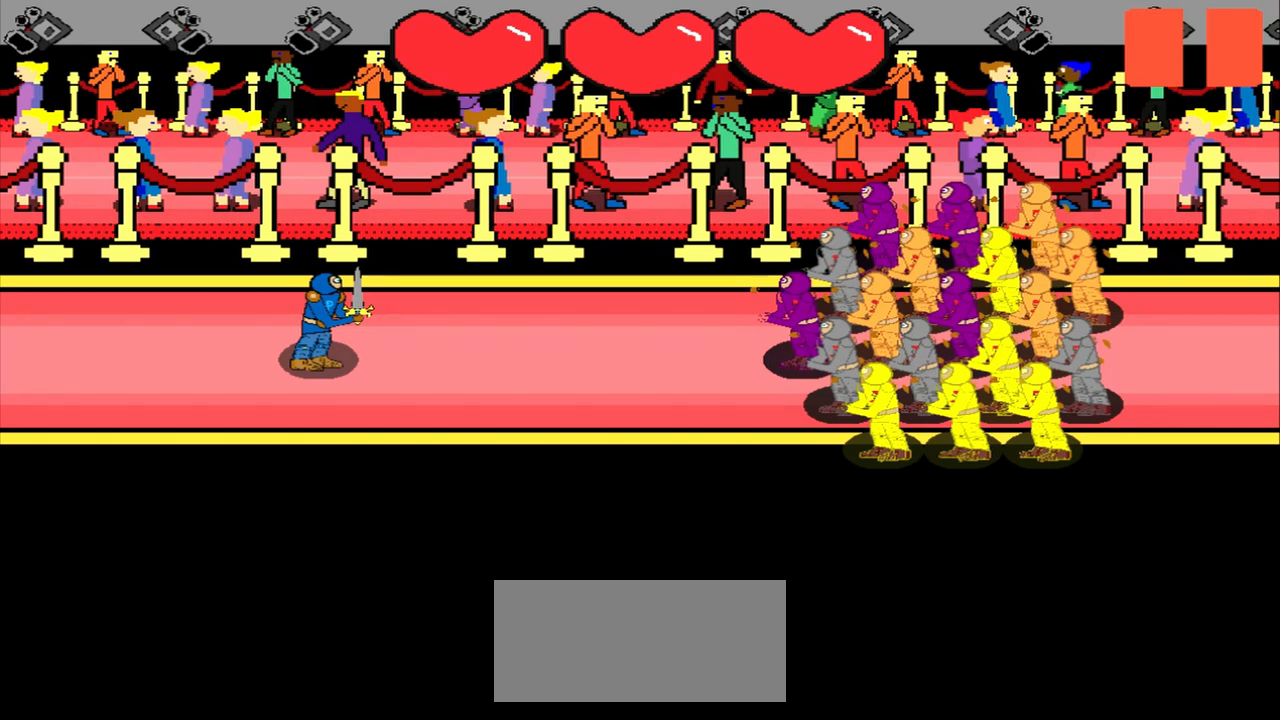
{"buttons": [], "left_stick": "center", "events": []}
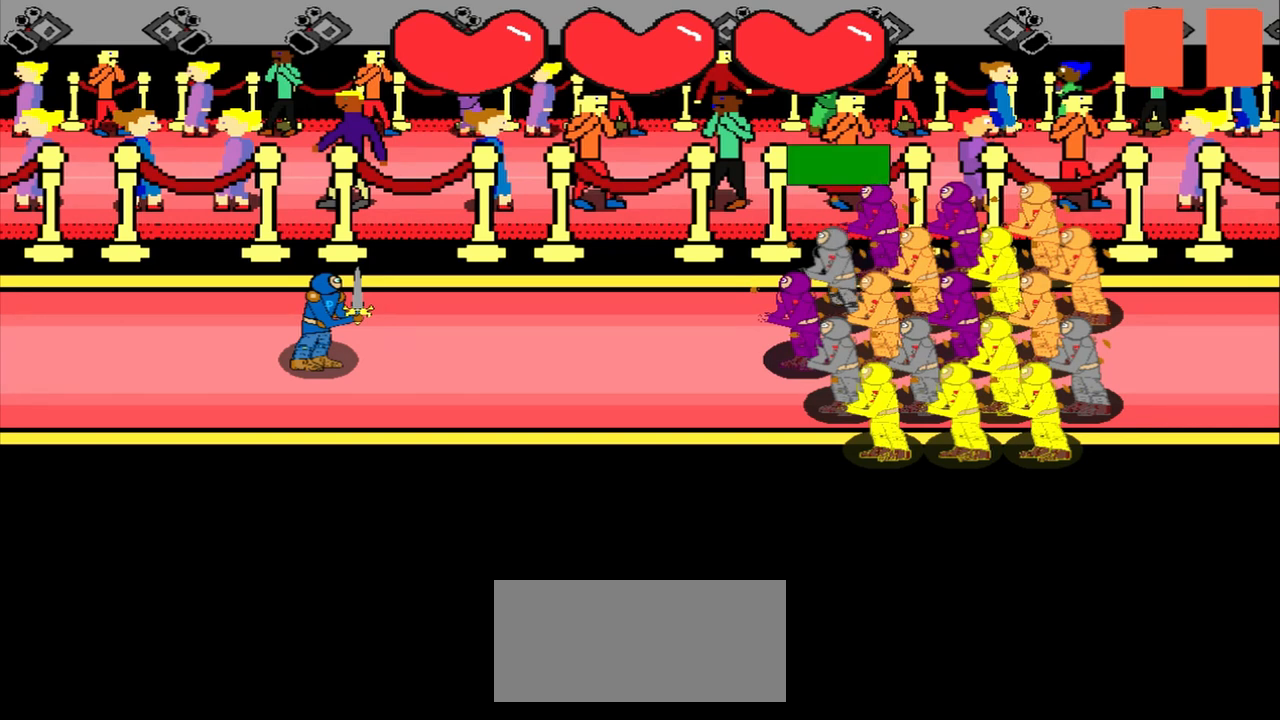
{"buttons": [], "left_stick": "down-right", "events": [[167, "left_stick", "down-right"], [417, "left_stick", "center"], [500, "left_stick", "down-right"]]}
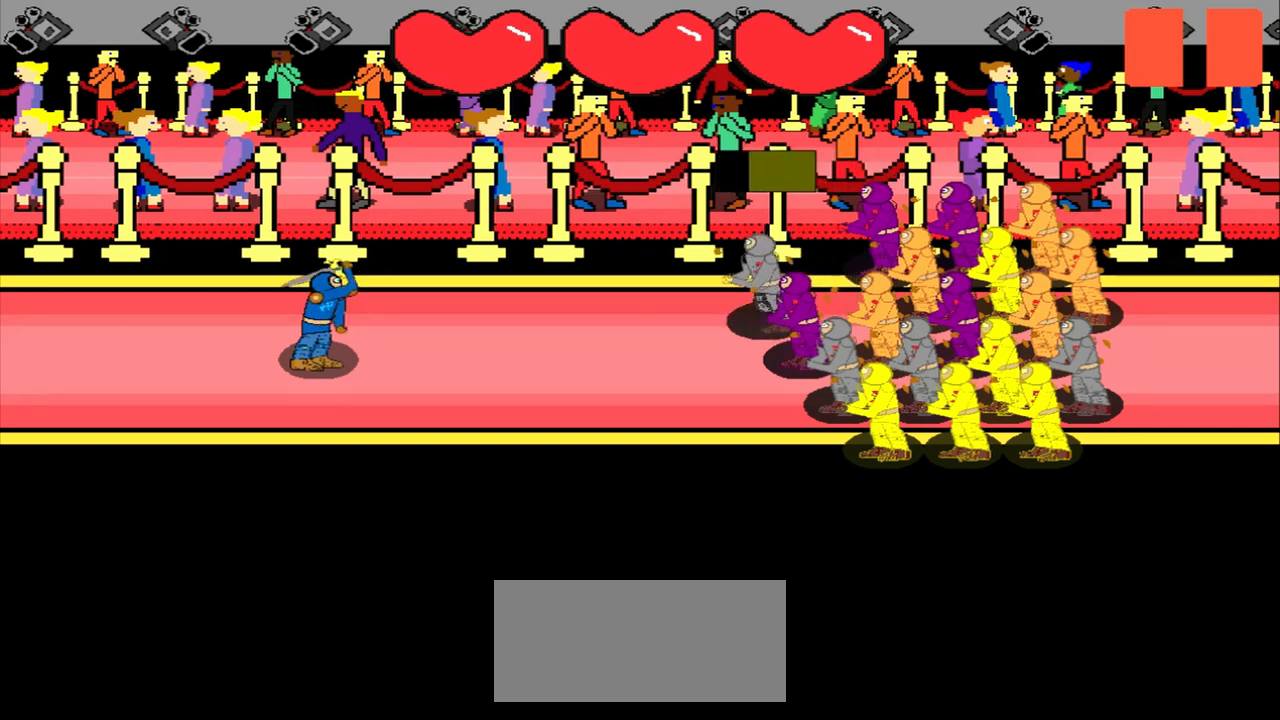
{"buttons": [], "left_stick": "right", "events": [[208, "left_stick", "center"], [375, "left_stick", "right"]]}
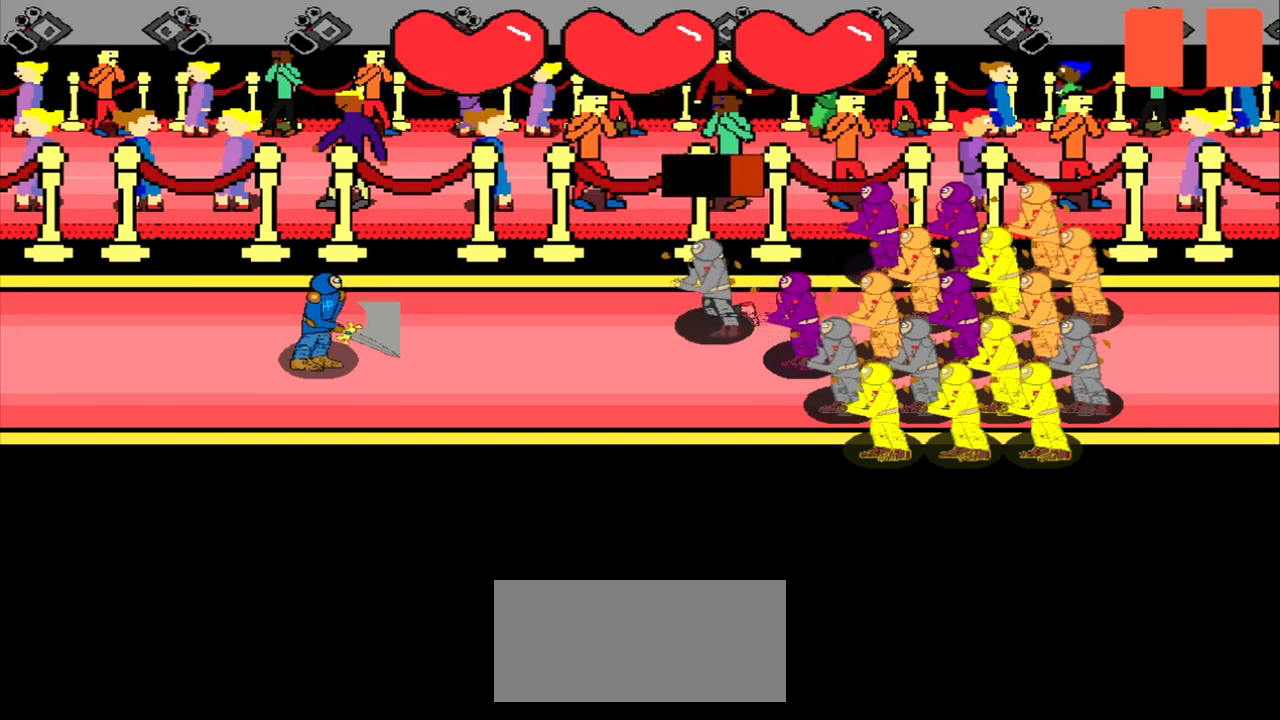
{"buttons": [], "left_stick": "center", "events": [[208, "left_stick", "center"]]}
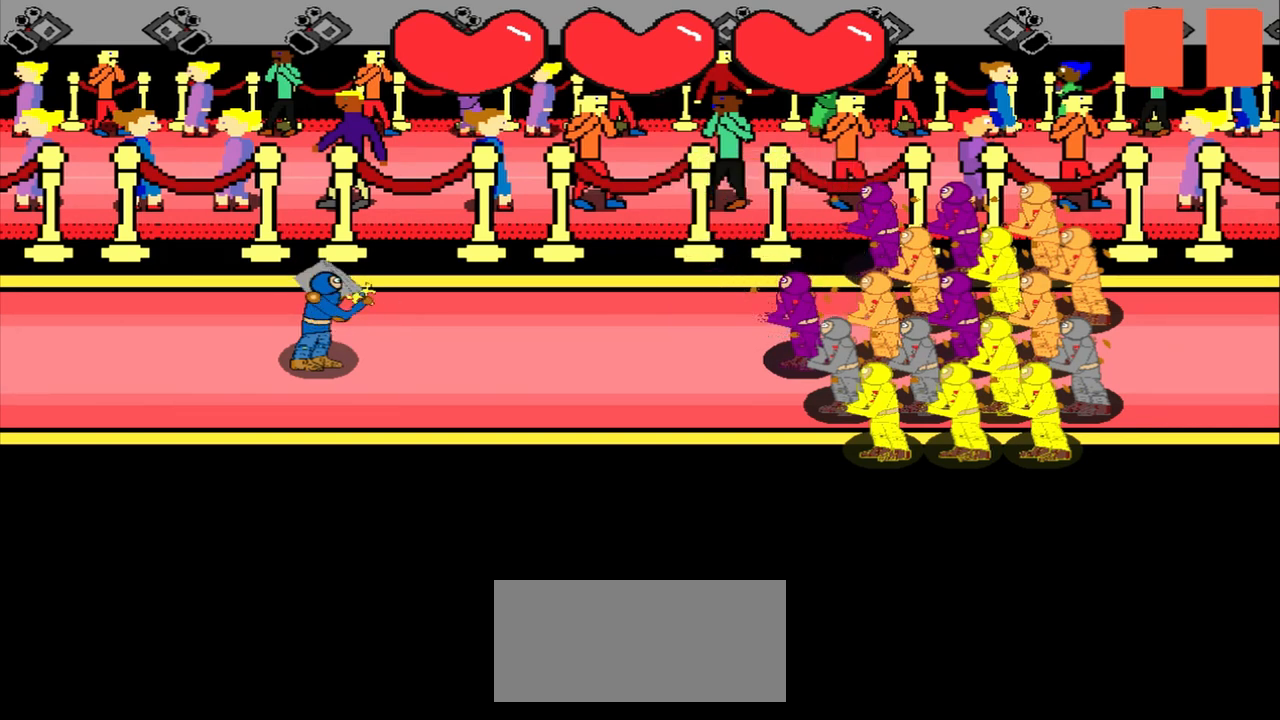
{"buttons": [], "left_stick": "center", "events": []}
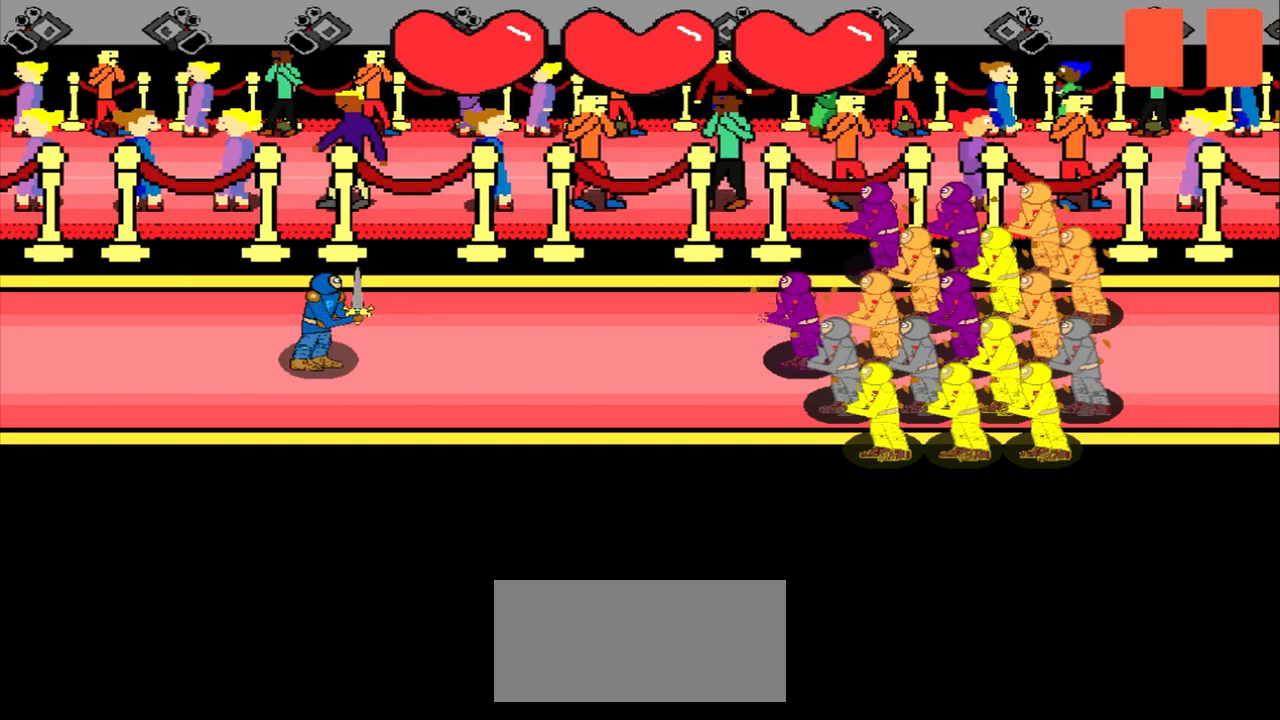
{"buttons": [], "left_stick": "center", "events": []}
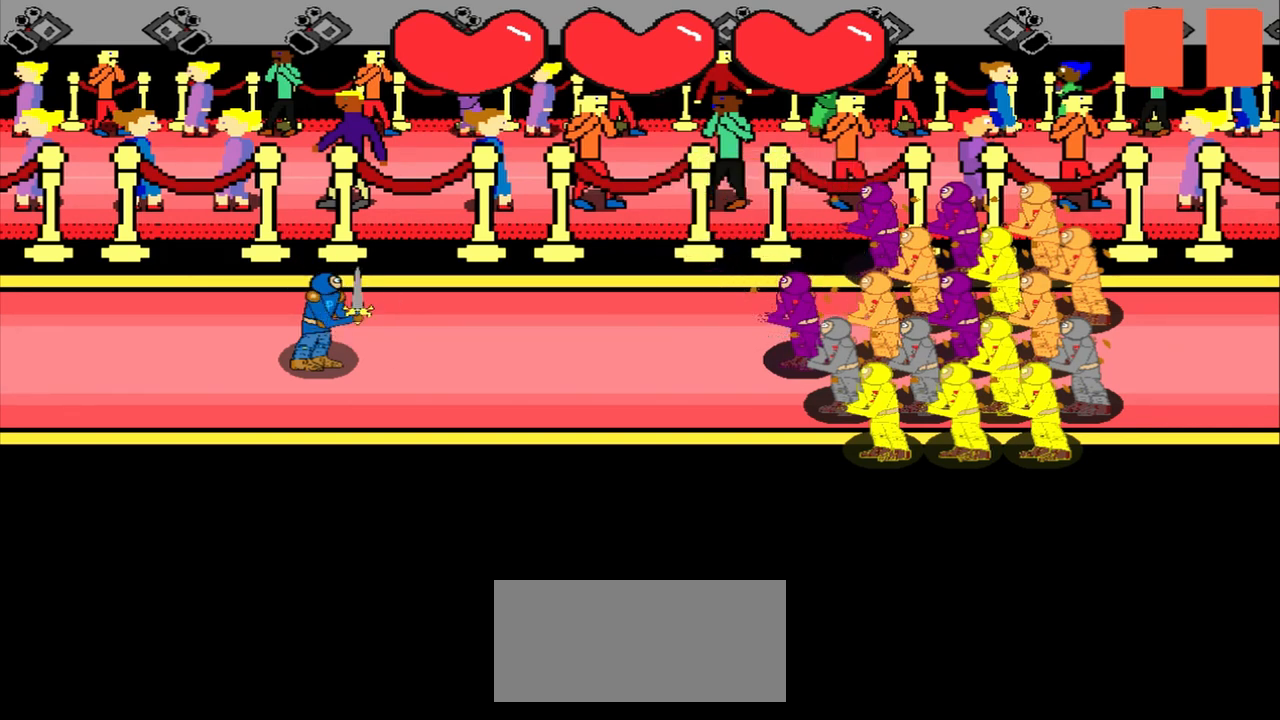
{"buttons": [], "left_stick": "center", "events": []}
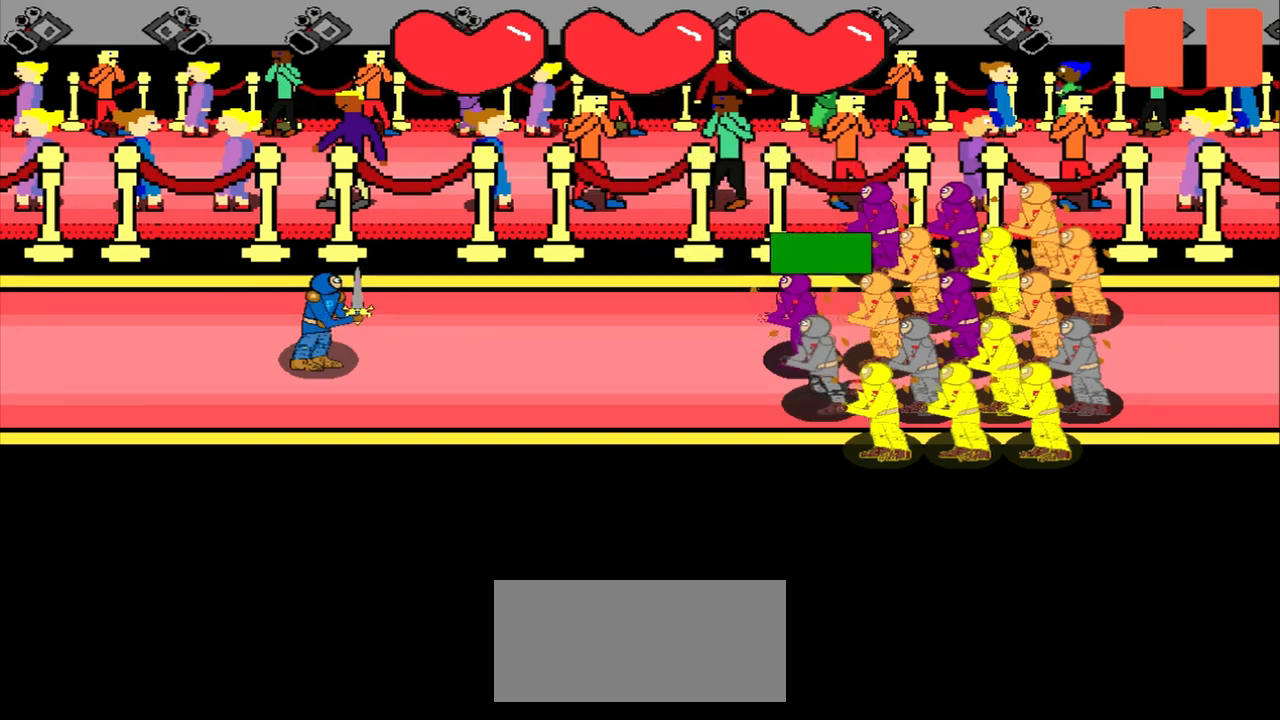
{"buttons": [], "left_stick": "left", "events": [[83, "left_stick", "up"], [208, "left_stick", "center"], [500, "left_stick", "left"]]}
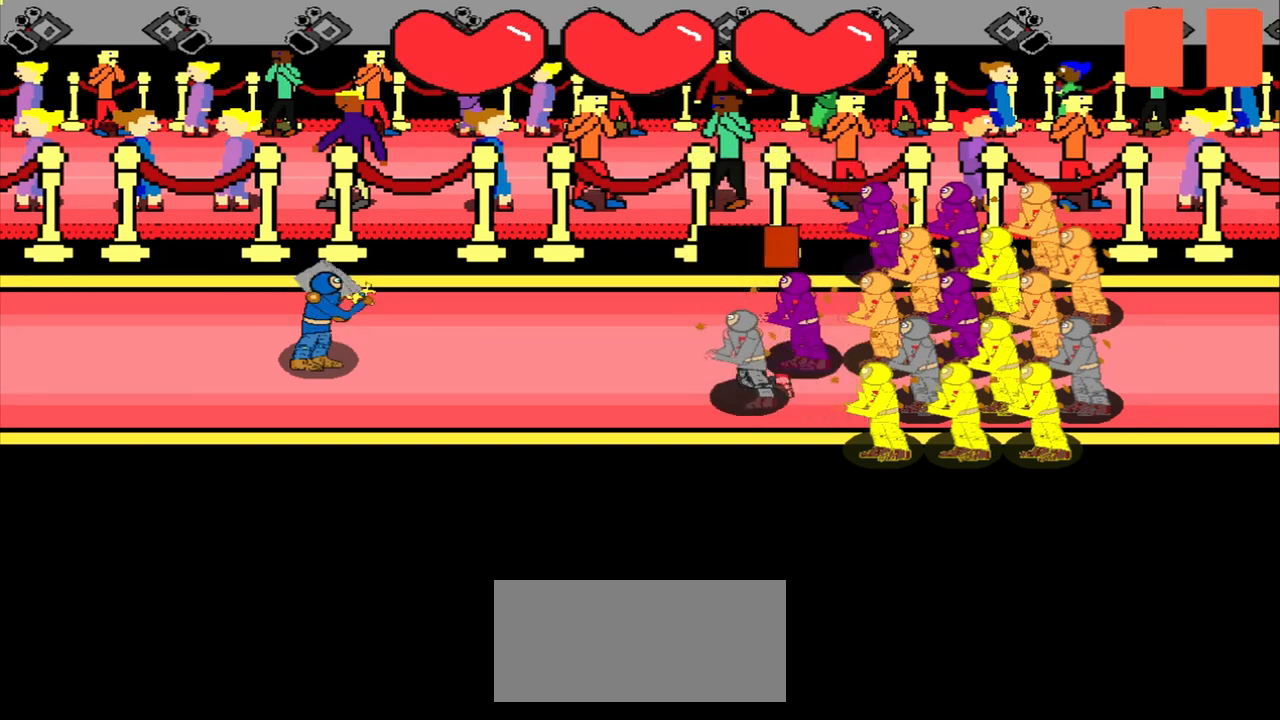
{"buttons": [], "left_stick": "center", "events": [[42, "left_stick", "center"]]}
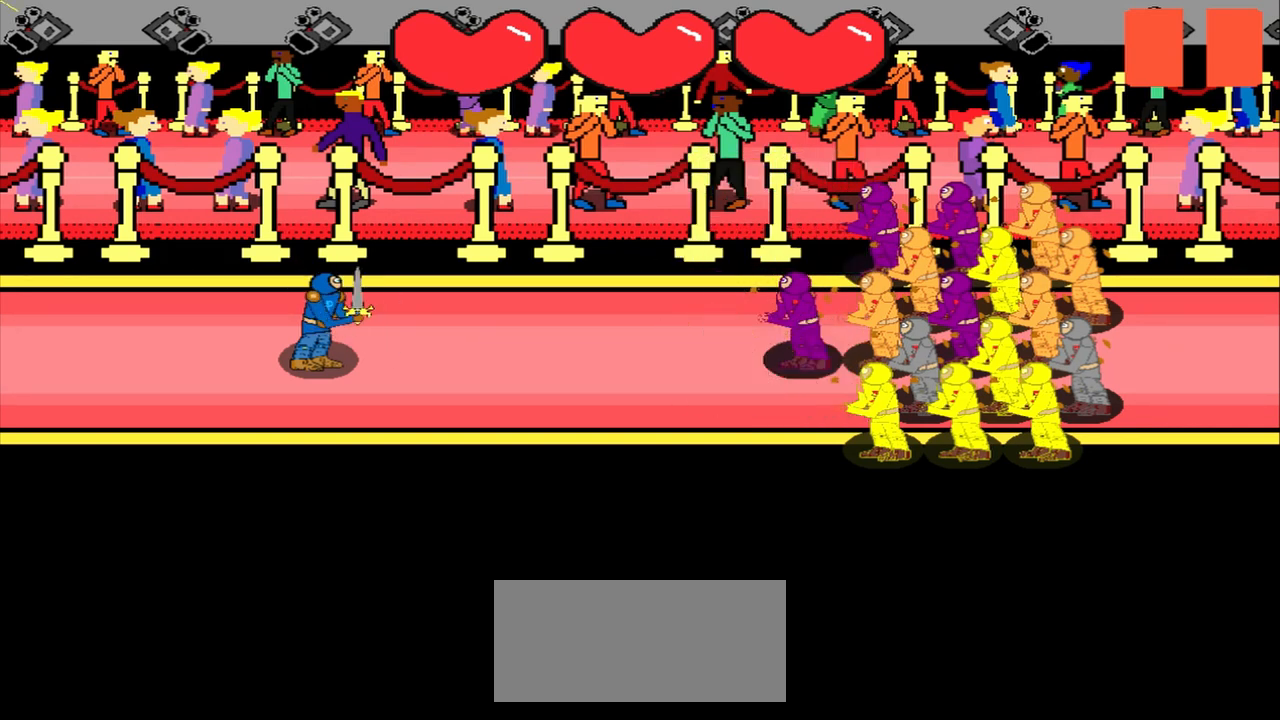
{"buttons": [], "left_stick": "center", "events": []}
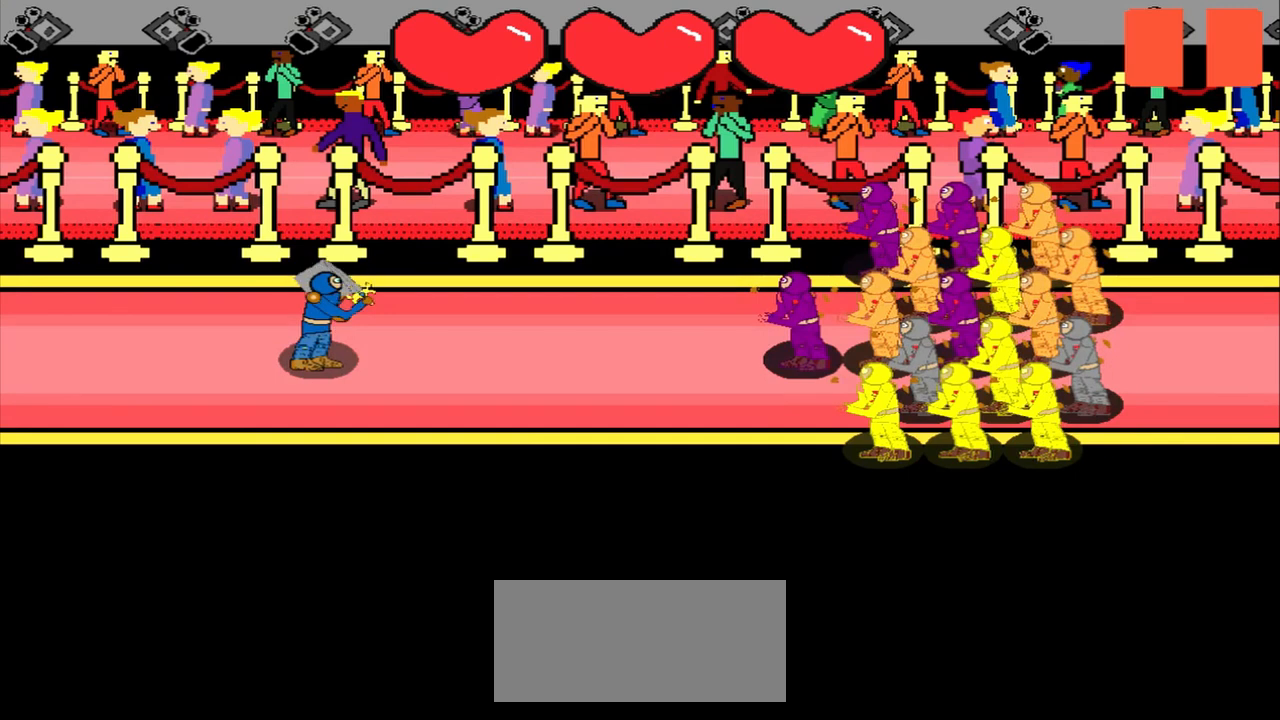
{"buttons": [], "left_stick": "center", "events": []}
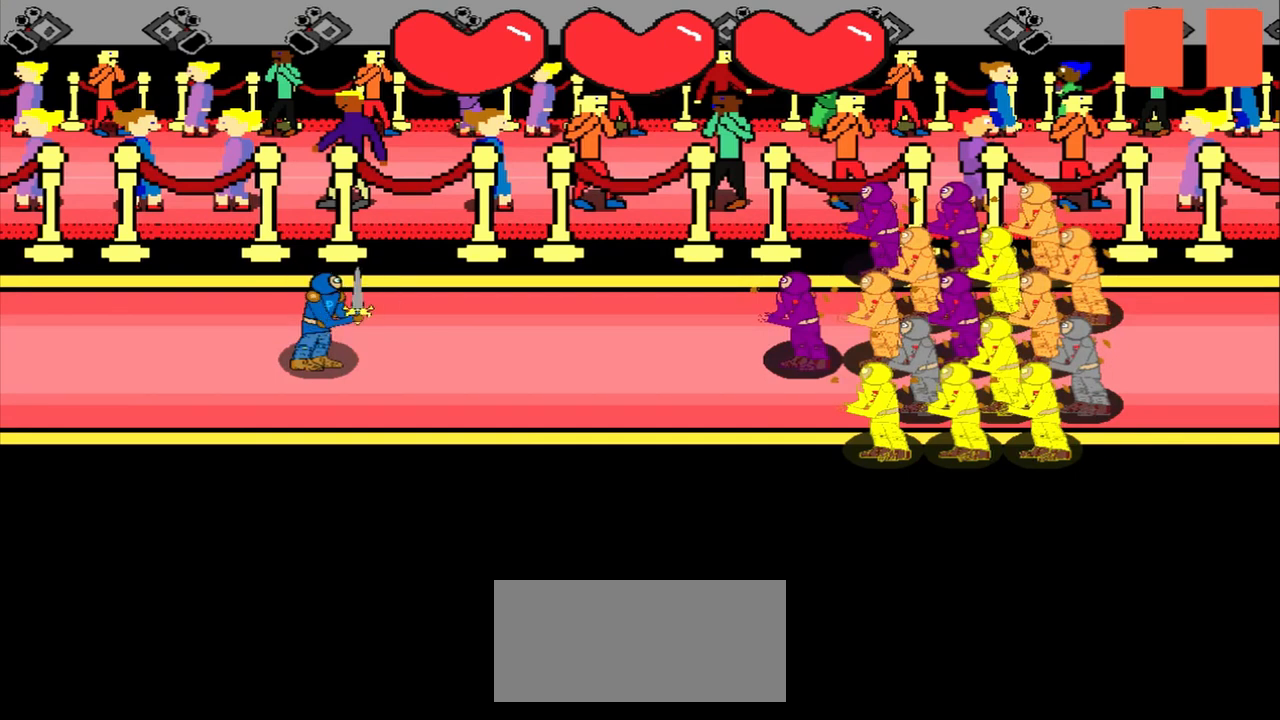
{"buttons": [], "left_stick": "center", "events": []}
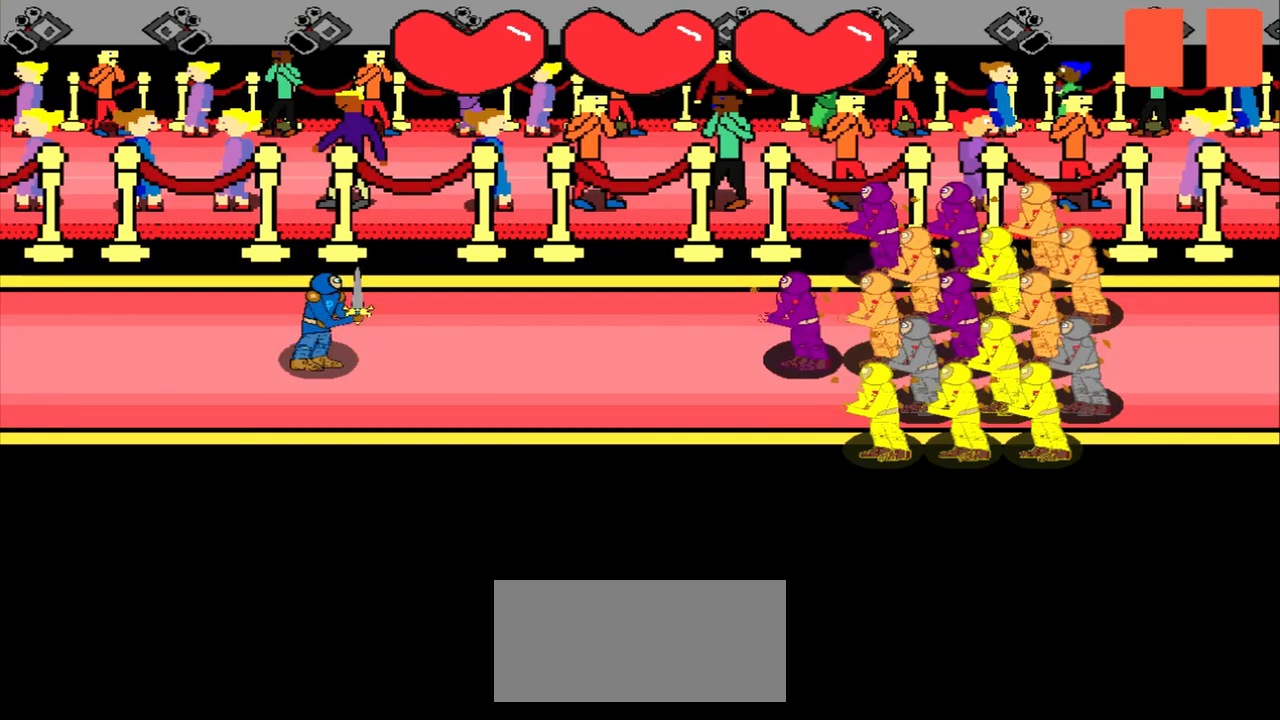
{"buttons": [], "left_stick": "center", "events": []}
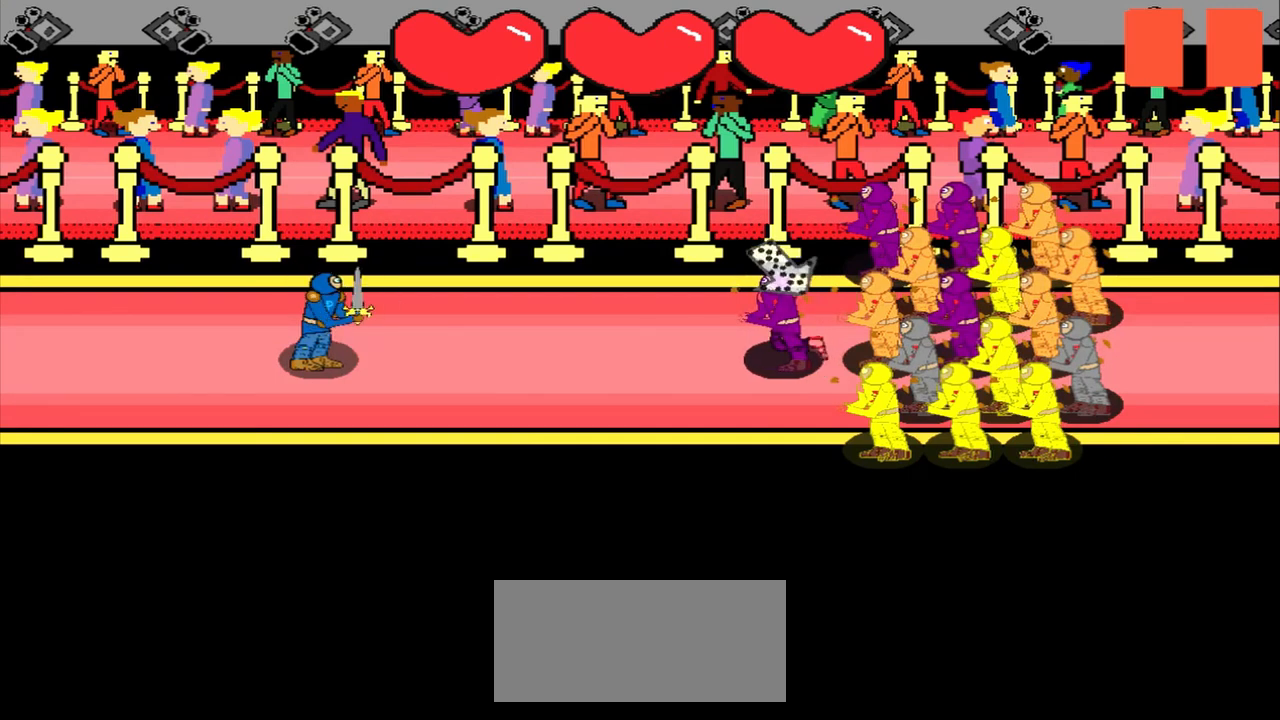
{"buttons": [], "left_stick": "center", "events": [[42, "left_stick", "up-left"], [250, "left_stick", "center"]]}
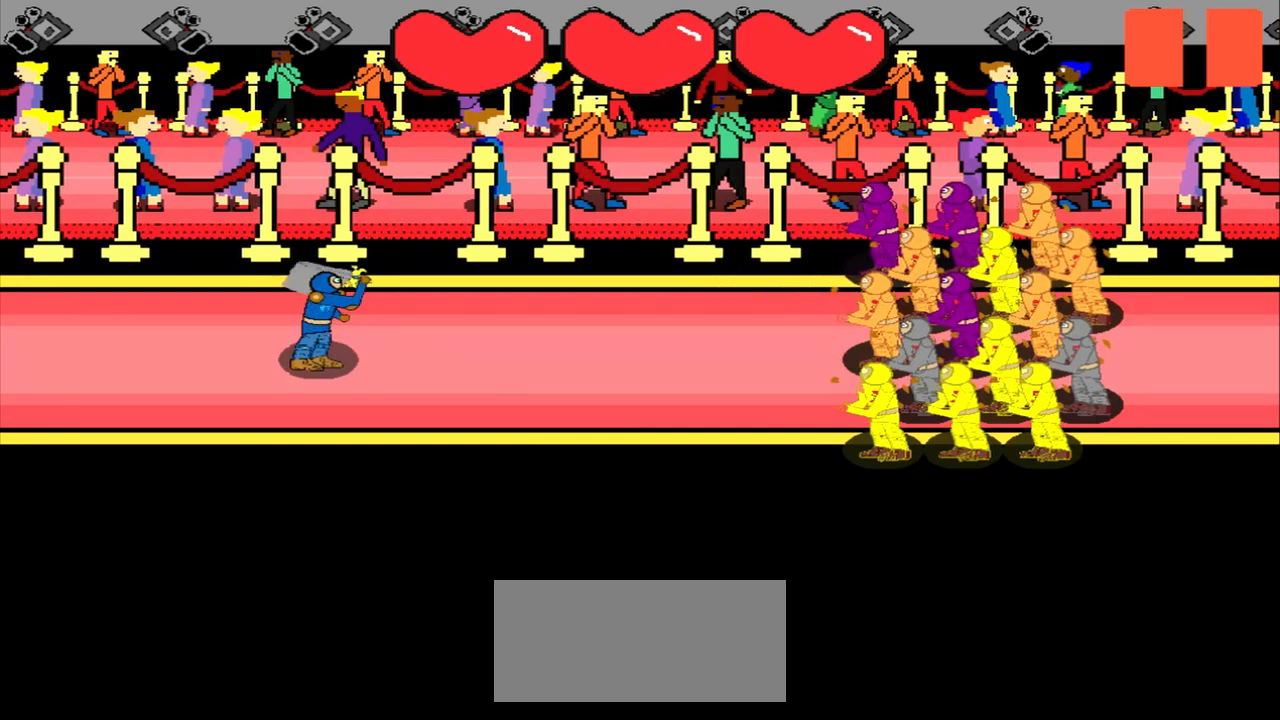
{"buttons": [], "left_stick": "center", "events": []}
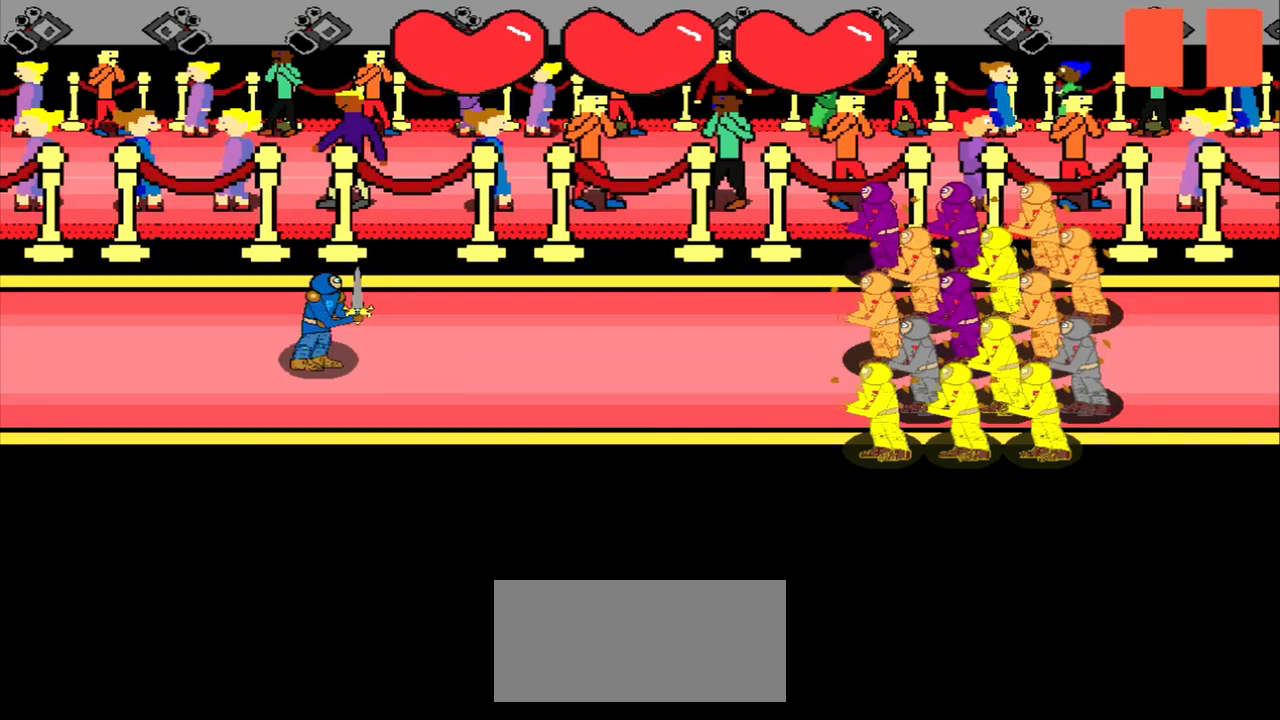
{"buttons": [], "left_stick": "center", "events": []}
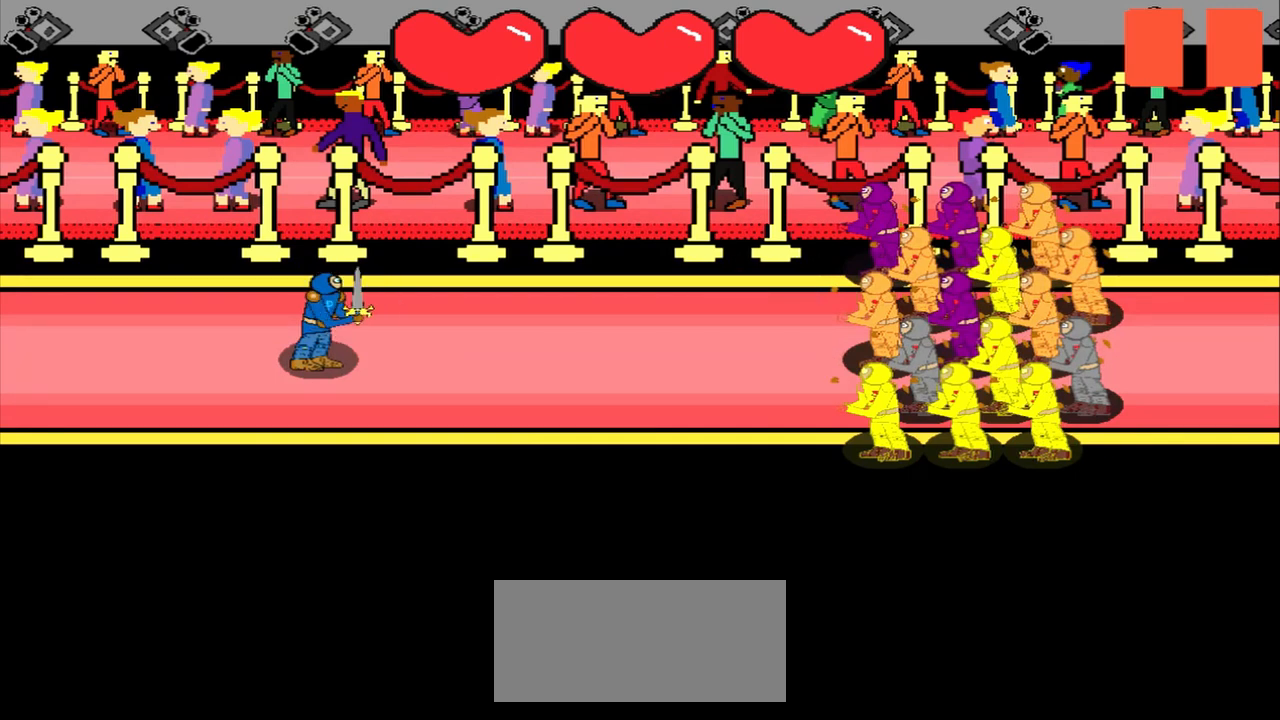
{"buttons": [], "left_stick": "center", "events": []}
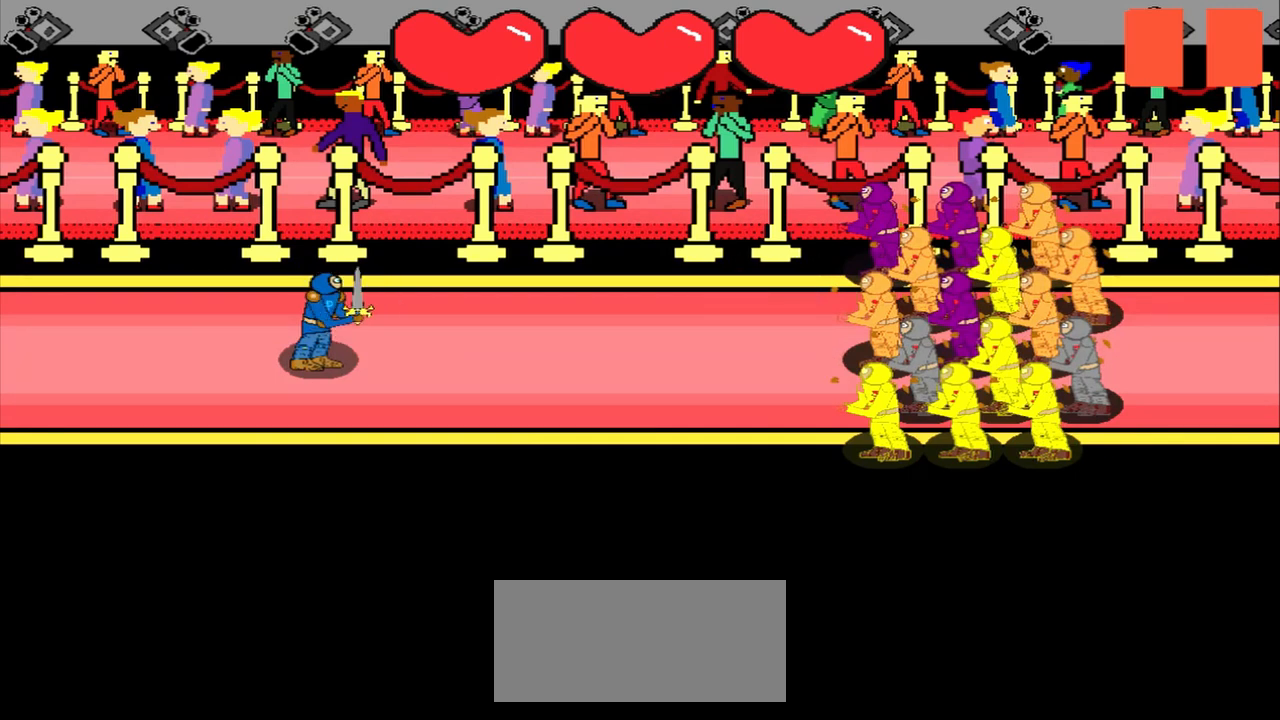
{"buttons": [], "left_stick": "center", "events": [[250, "left_stick", "up-right"], [375, "left_stick", "center"]]}
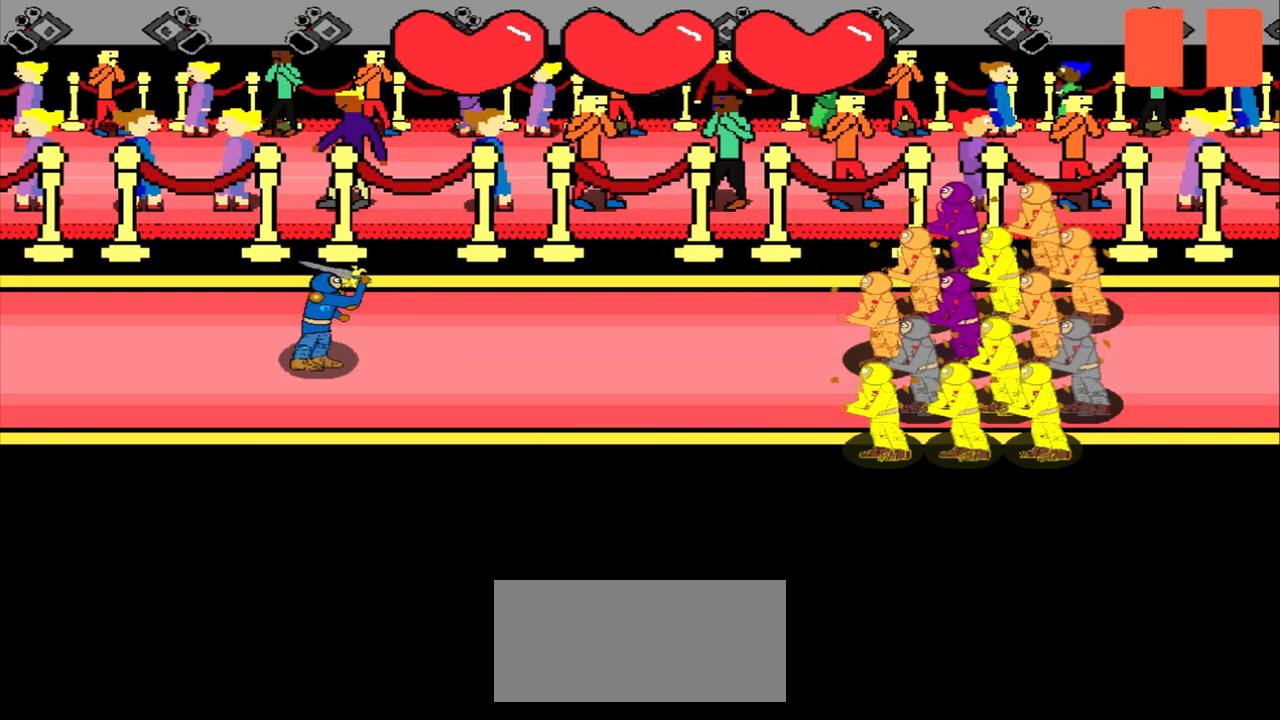
{"buttons": [], "left_stick": "center", "events": []}